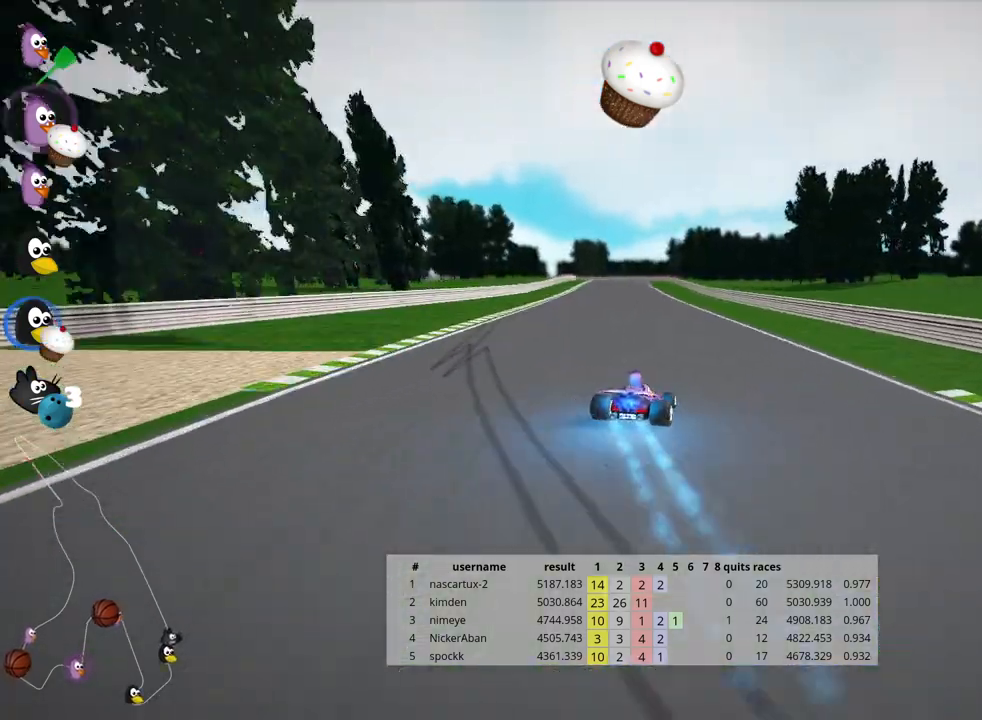
Gameplay with keyboard; each line is a JSON object with the keys held at the frame after it. "events" lists presses ("down") and releases ("up") of "down", "fire", "flag", "left", "look", "nitro", "right", "skid" and "up" between this image and that frame as [ms after this image, input, new state], when the widget could be followed in between. No other keys are recorded. Mouse input is not recorded. Key names are as the overlay labels them; some are game actions (e.g. jump) rather than physical keys.
{"keys": ["right", "skid", "up"], "events": [[117, "skid", "down"], [133, "left", "down"], [400, "left", "up"], [450, "right", "down"]]}
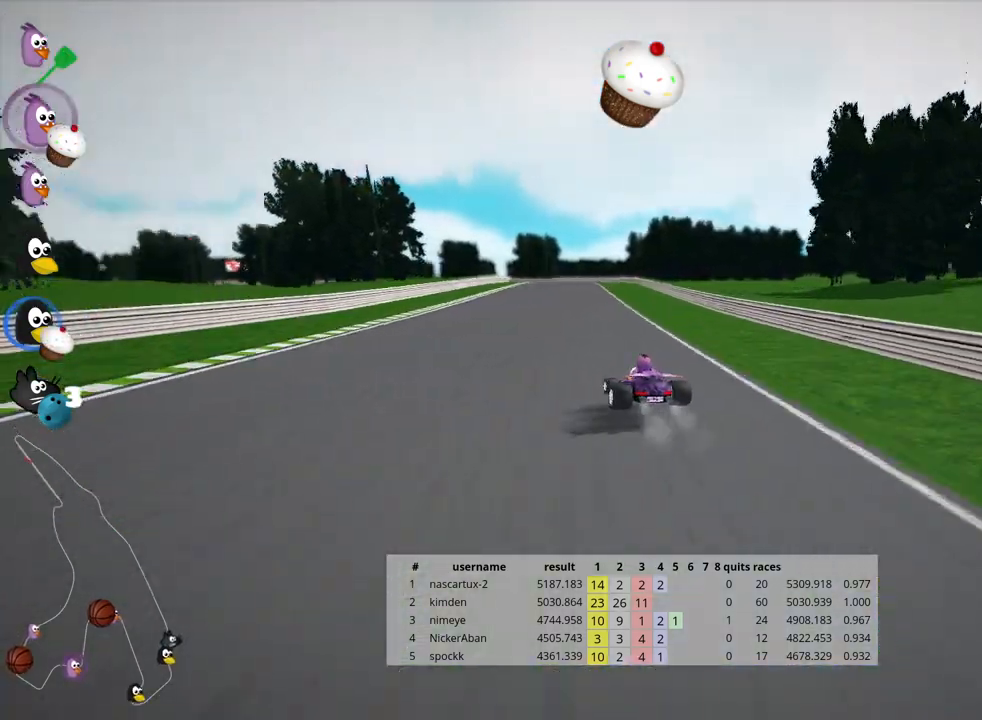
{"keys": ["right", "skid", "up"], "events": []}
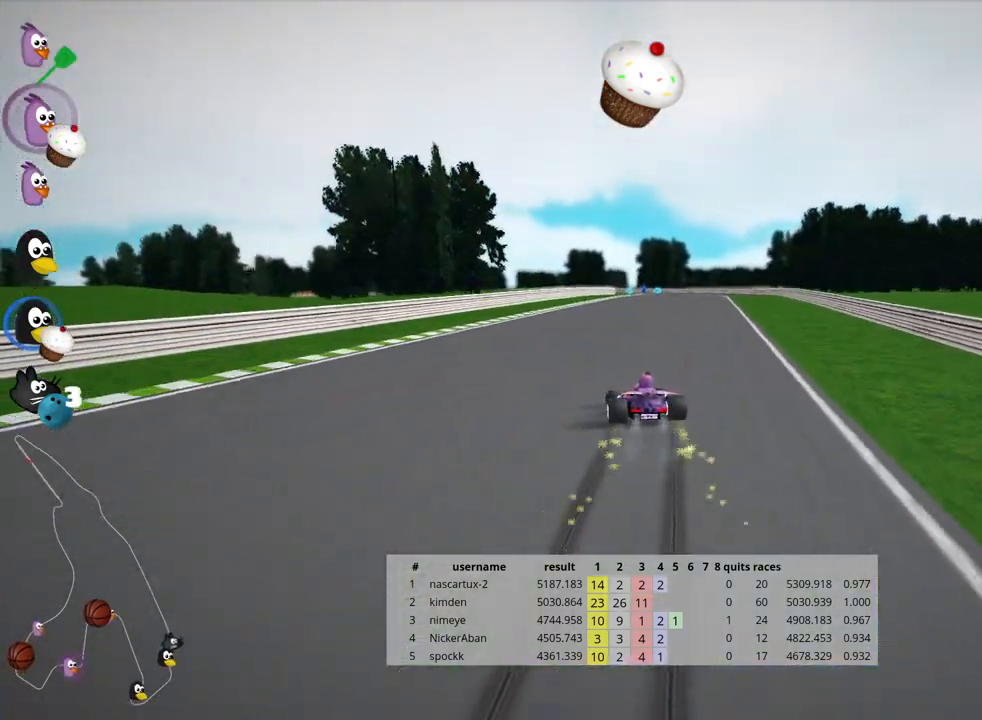
{"keys": ["up"], "events": [[67, "nitro", "down"], [117, "skid", "up"], [250, "right", "up"], [283, "nitro", "up"]]}
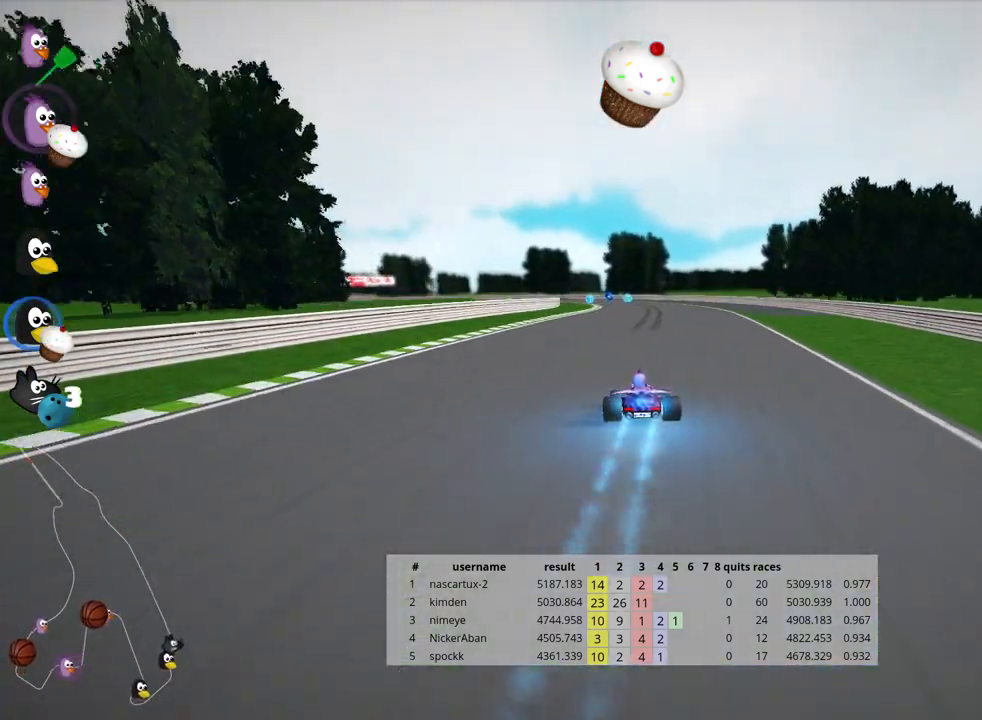
{"keys": ["up"], "events": []}
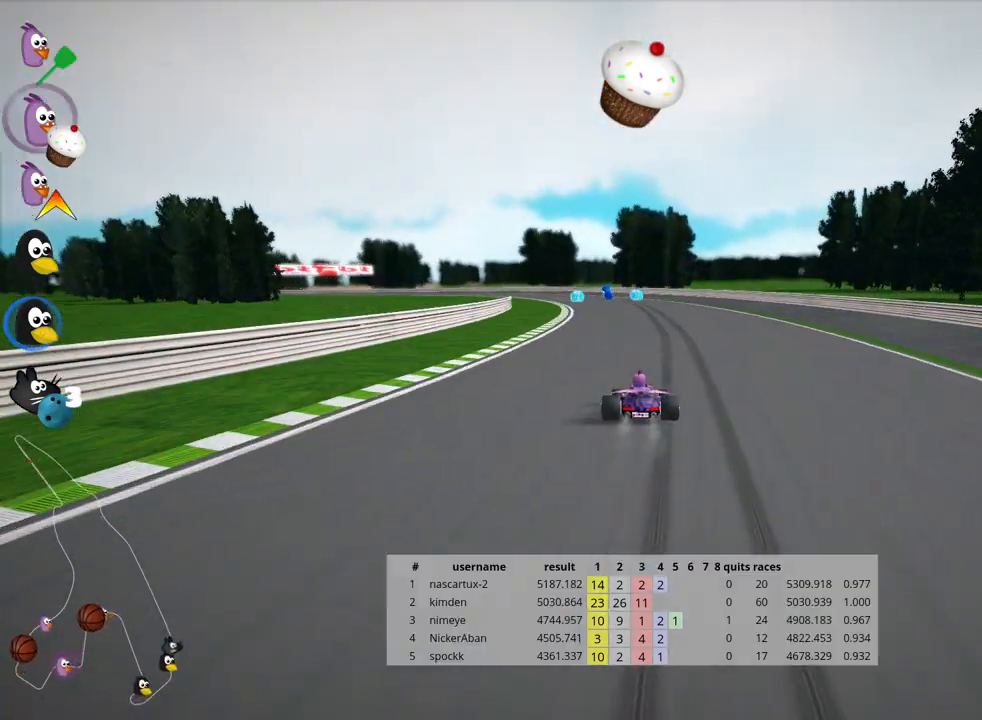
{"keys": ["right", "skid", "up"], "events": [[217, "left", "down"], [233, "skid", "down"], [350, "left", "up"], [383, "right", "down"]]}
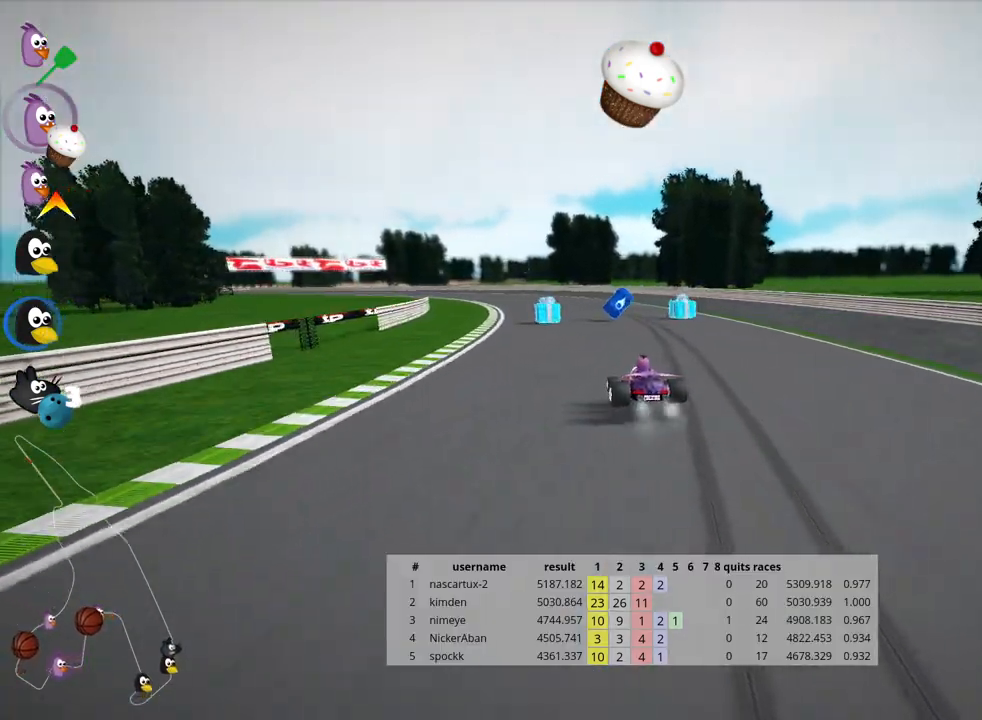
{"keys": ["left", "skid", "up"], "events": [[133, "left", "down"], [183, "right", "up"], [250, "nitro", "down"], [483, "nitro", "up"]]}
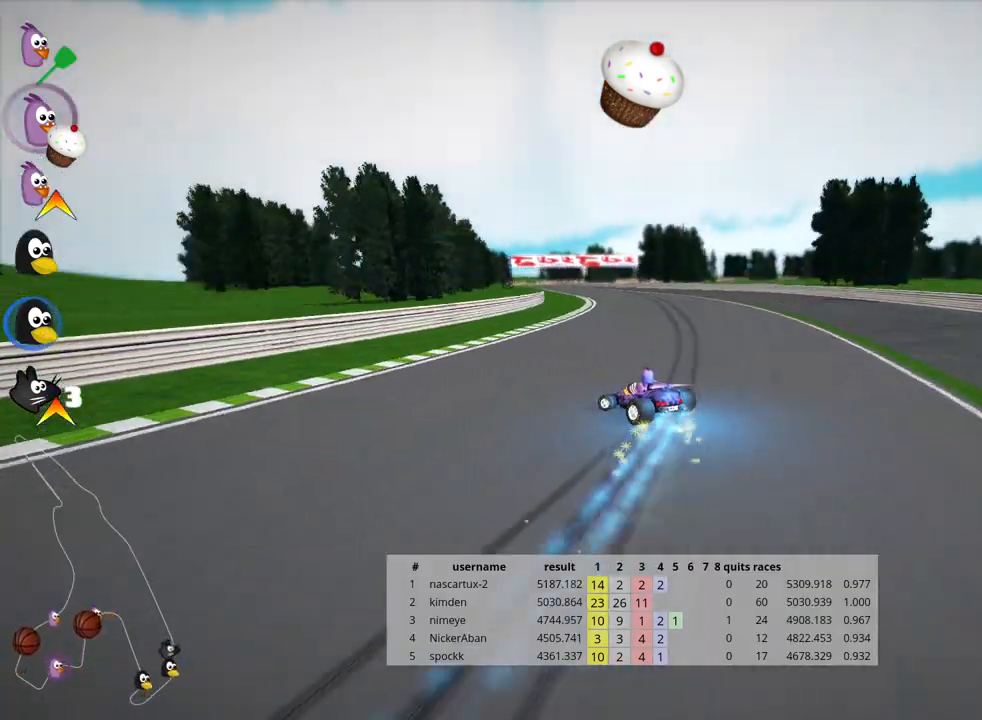
{"keys": ["right", "skid", "up"], "events": [[200, "right", "down"], [250, "left", "up"]]}
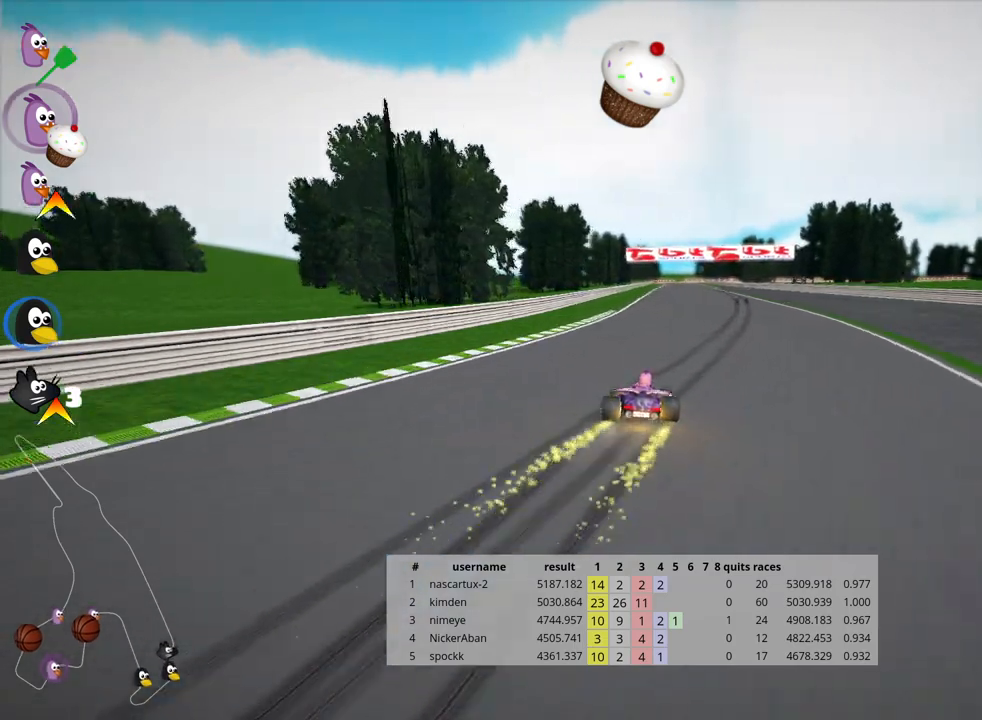
{"keys": ["right", "skid", "up"], "events": []}
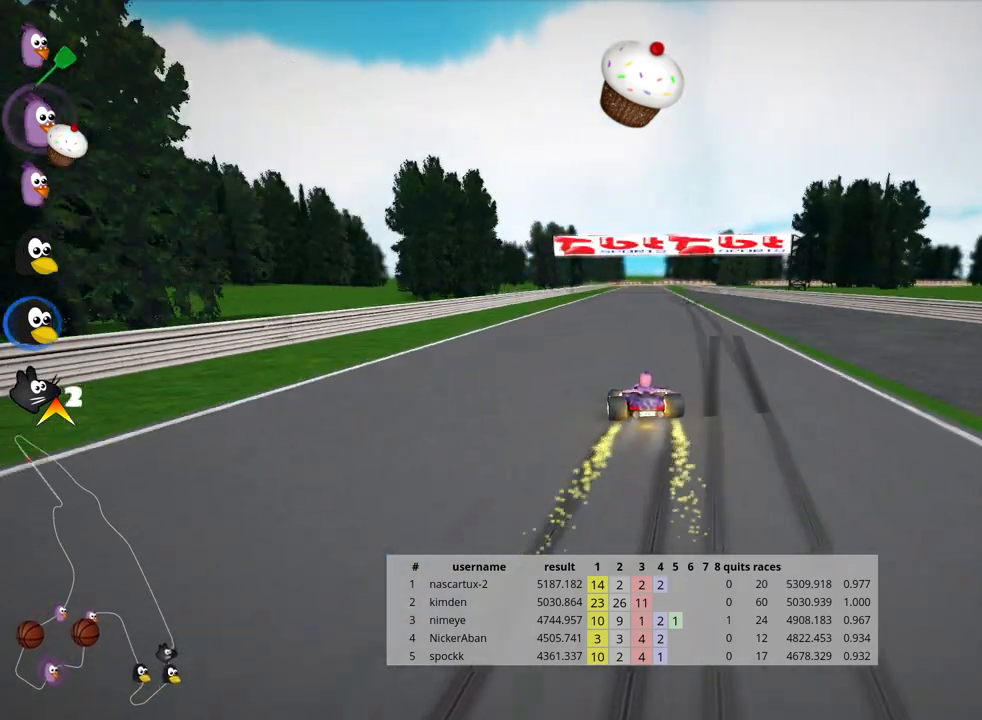
{"keys": ["nitro", "right", "skid", "up"], "events": [[350, "nitro", "down"]]}
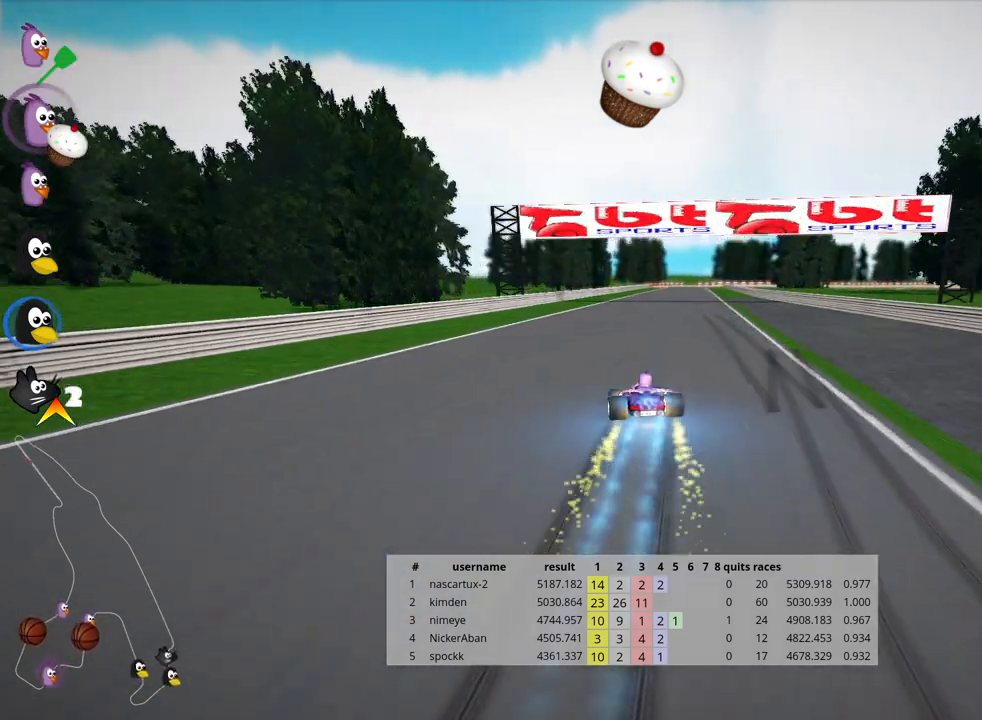
{"keys": ["nitro", "right", "up"], "events": [[317, "skid", "up"]]}
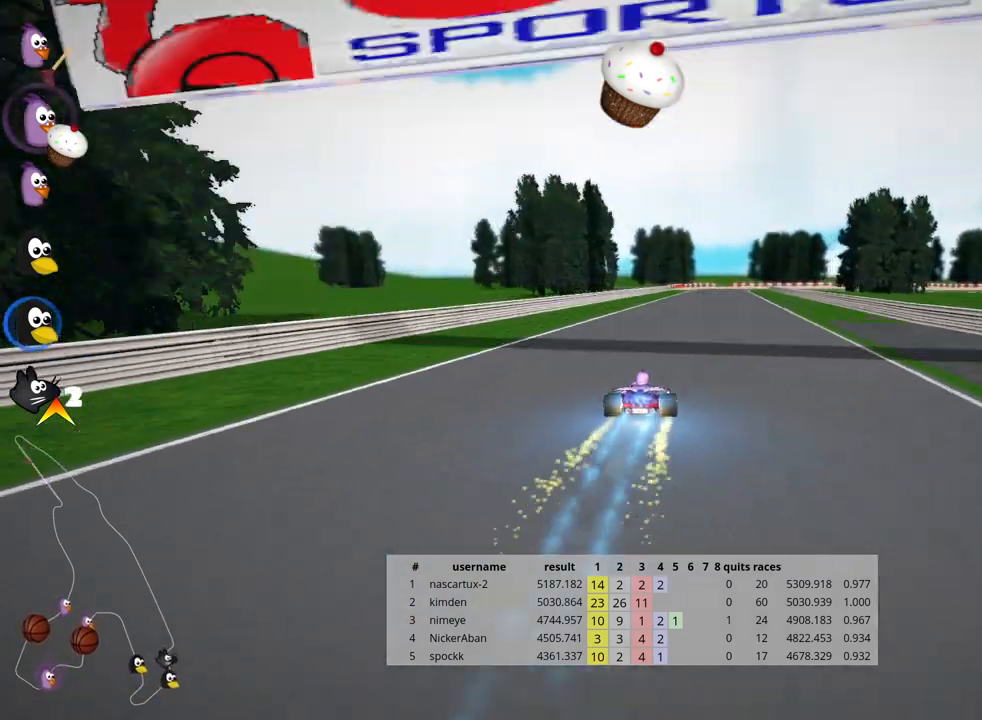
{"keys": ["left", "up"], "events": [[83, "right", "up"], [167, "nitro", "up"], [417, "left", "down"]]}
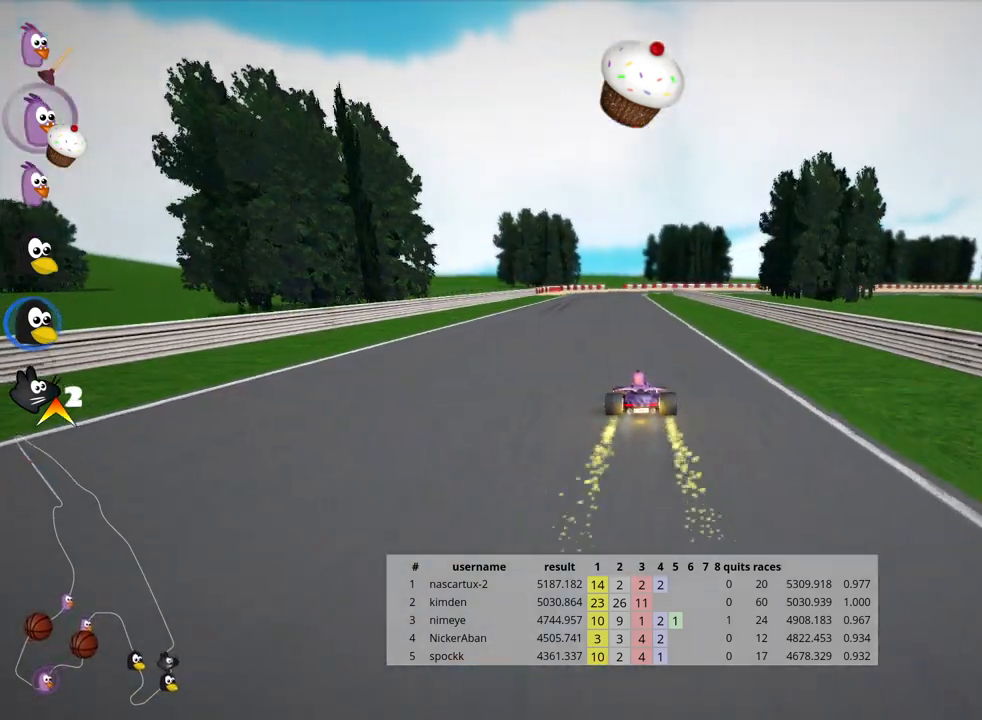
{"keys": ["left", "skid", "up"], "events": [[167, "left", "up"], [183, "skid", "down"], [217, "right", "down"], [367, "right", "up"], [400, "left", "down"]]}
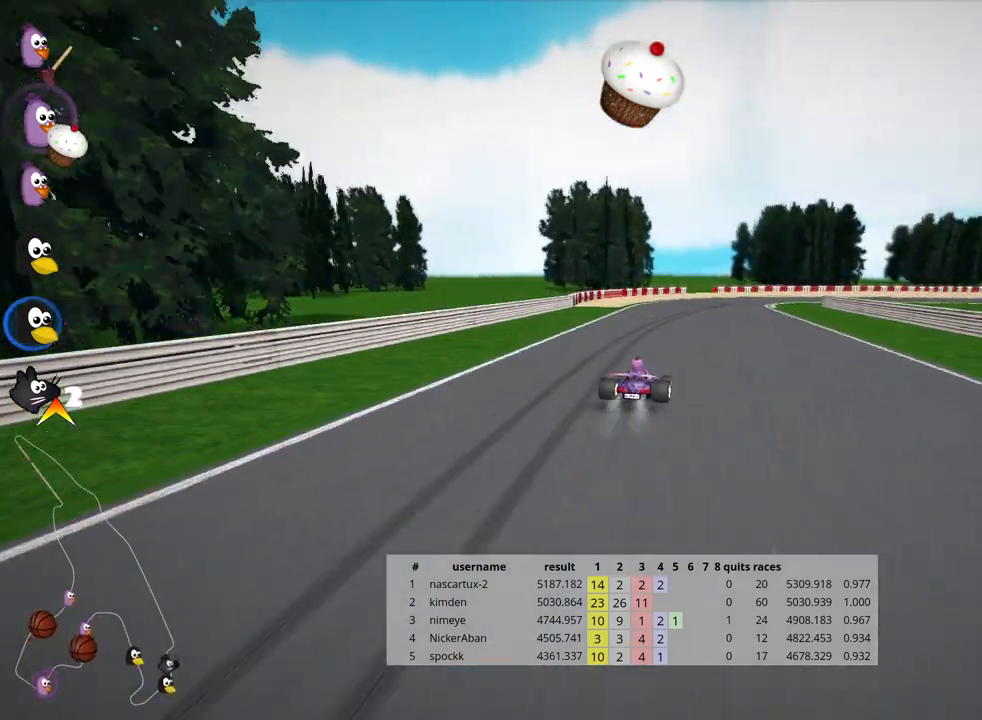
{"keys": ["right", "skid", "up"], "events": [[83, "left", "up"], [133, "right", "down"]]}
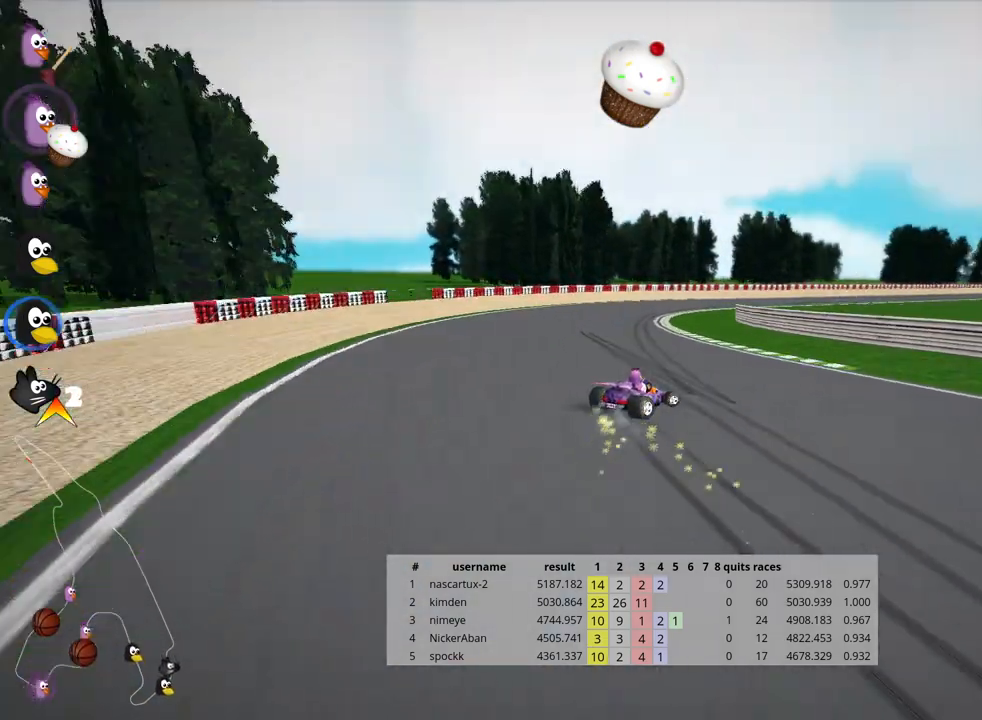
{"keys": ["nitro", "up"], "events": [[350, "skid", "up"], [367, "nitro", "down"], [467, "right", "up"]]}
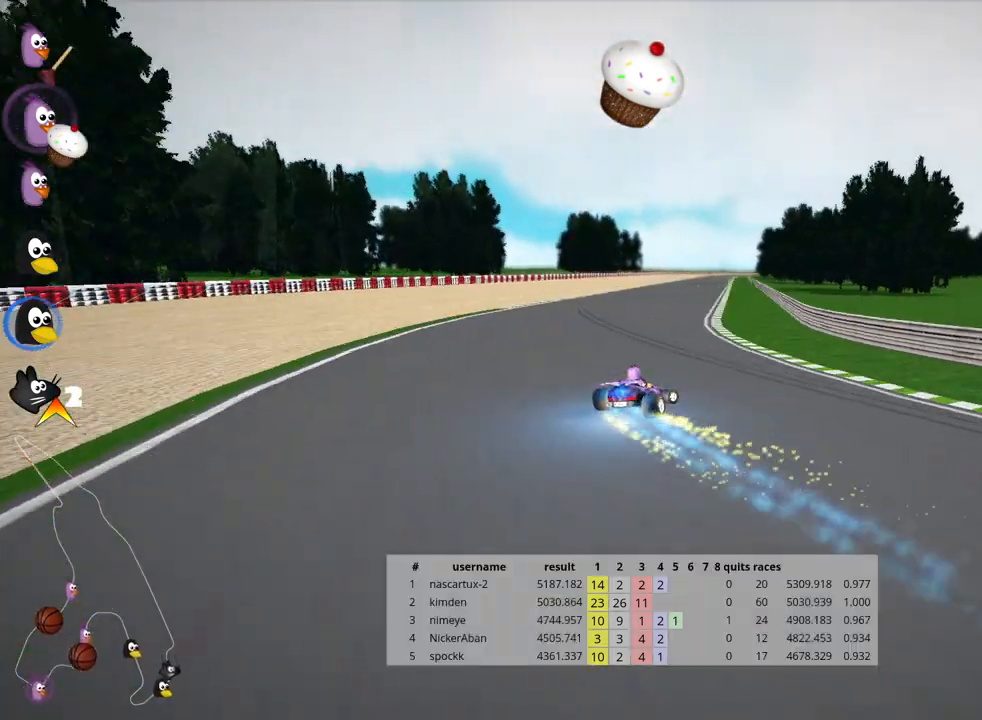
{"keys": ["left", "nitro", "up"], "events": [[383, "left", "down"]]}
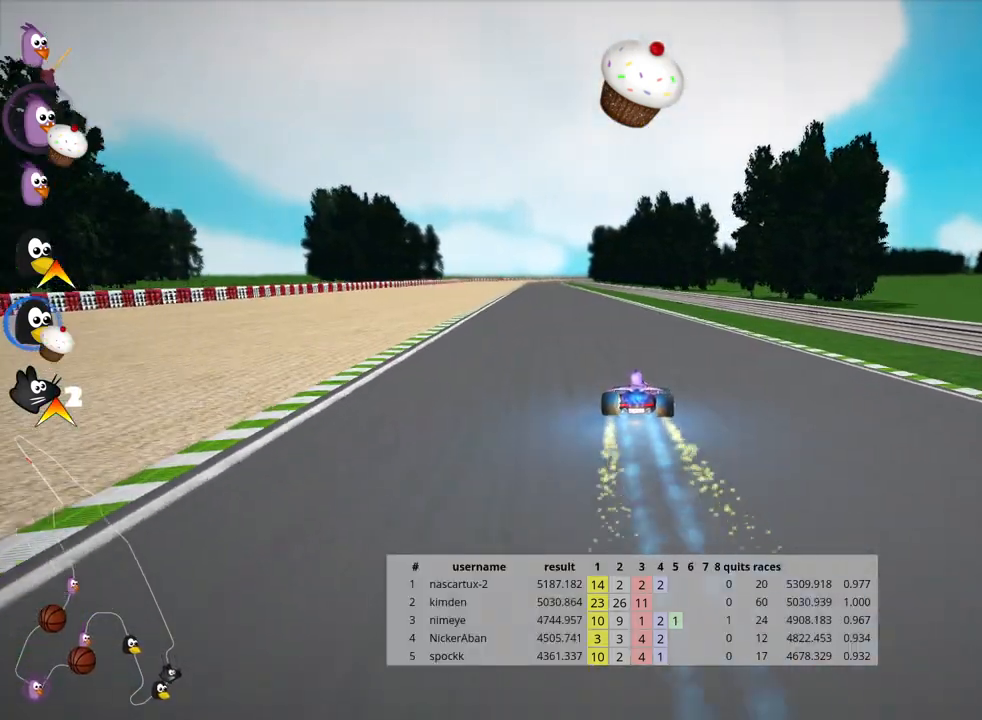
{"keys": ["up"], "events": [[183, "left", "up"], [250, "nitro", "up"]]}
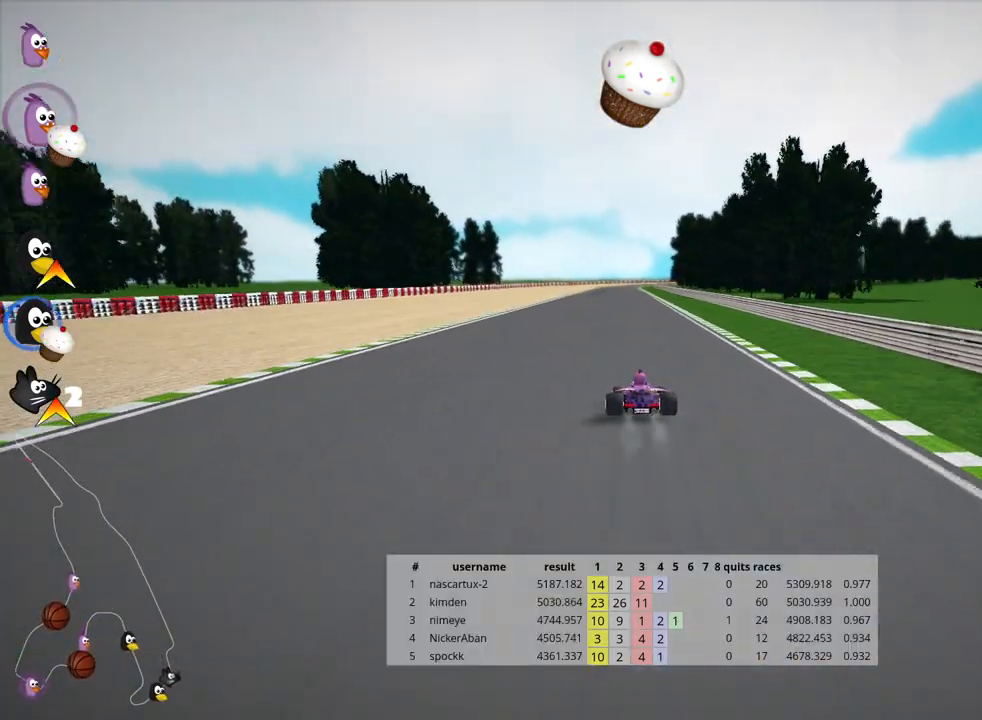
{"keys": ["left", "nitro", "up"], "events": [[17, "right", "down"], [83, "nitro", "down"], [133, "right", "up"], [400, "left", "down"]]}
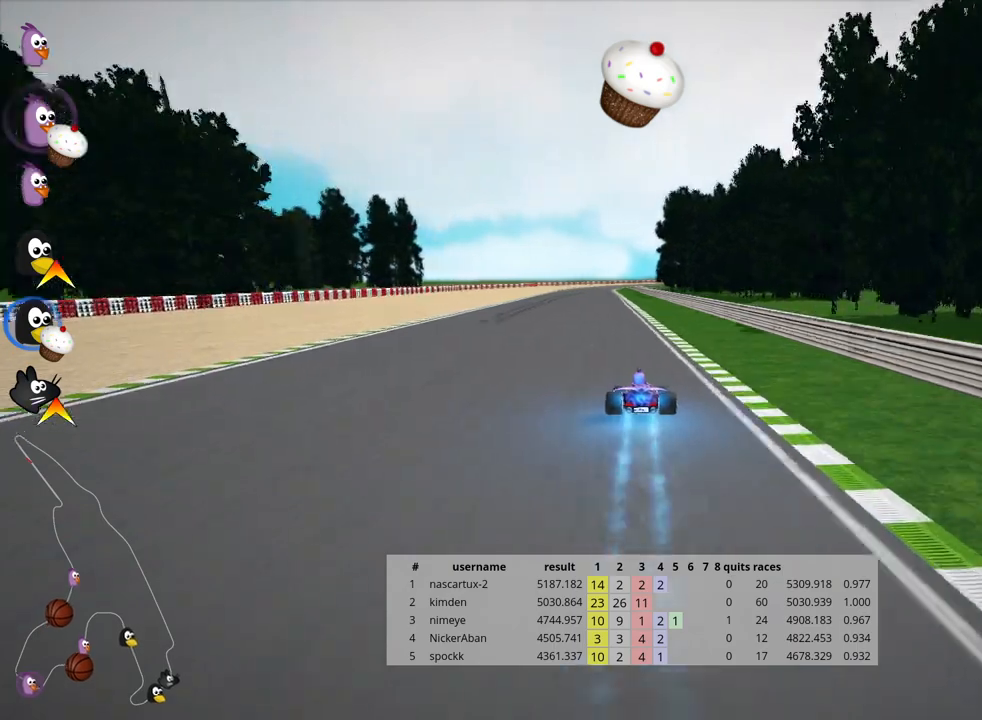
{"keys": ["left", "skid", "up"], "events": [[233, "left", "up"], [300, "nitro", "up"], [300, "right", "down"], [300, "skid", "down"], [450, "right", "up"], [467, "left", "down"]]}
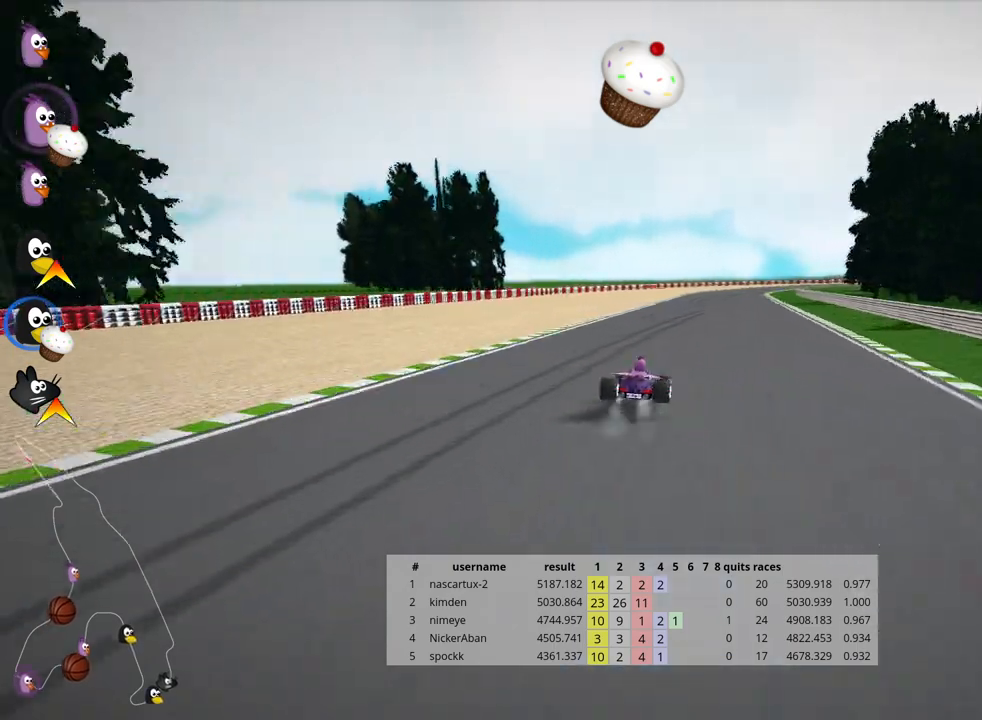
{"keys": ["left", "skid", "up"], "events": []}
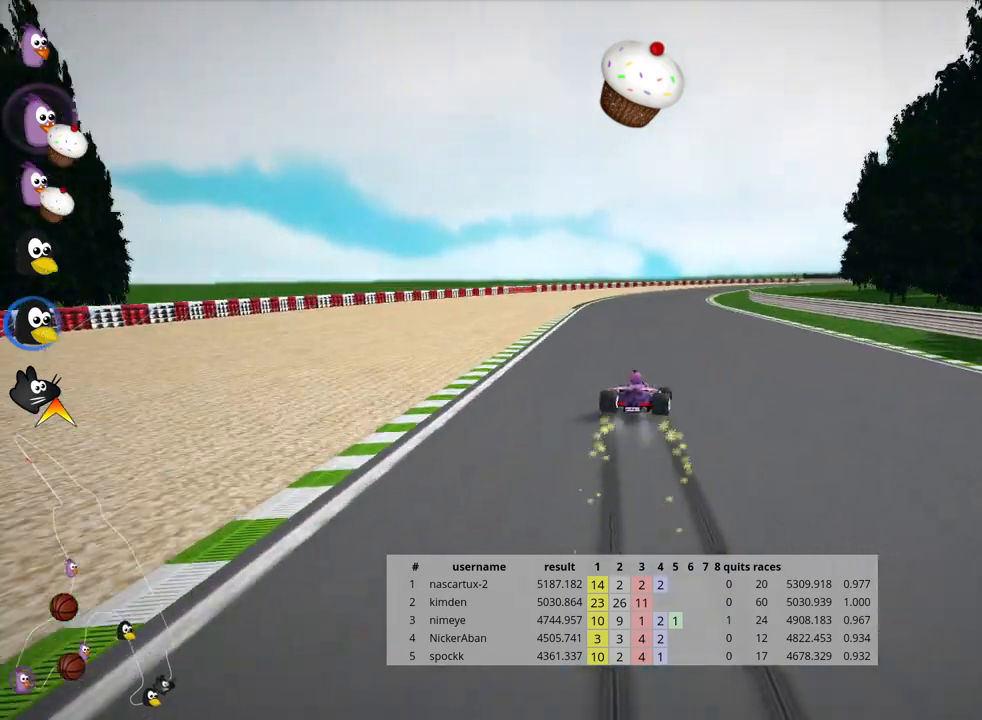
{"keys": ["right", "skid", "up"], "events": [[150, "nitro", "down"], [333, "left", "up"], [367, "nitro", "up"], [367, "right", "down"]]}
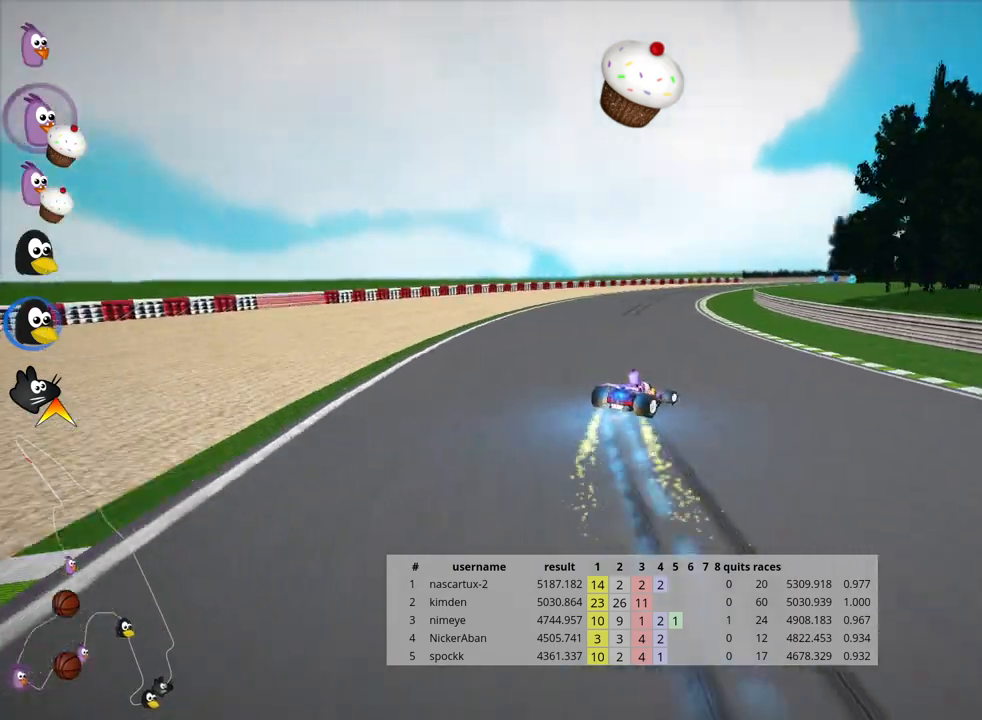
{"keys": ["right", "skid", "up"], "events": [[33, "left", "down"], [67, "right", "up"], [150, "left", "up"], [200, "right", "down"]]}
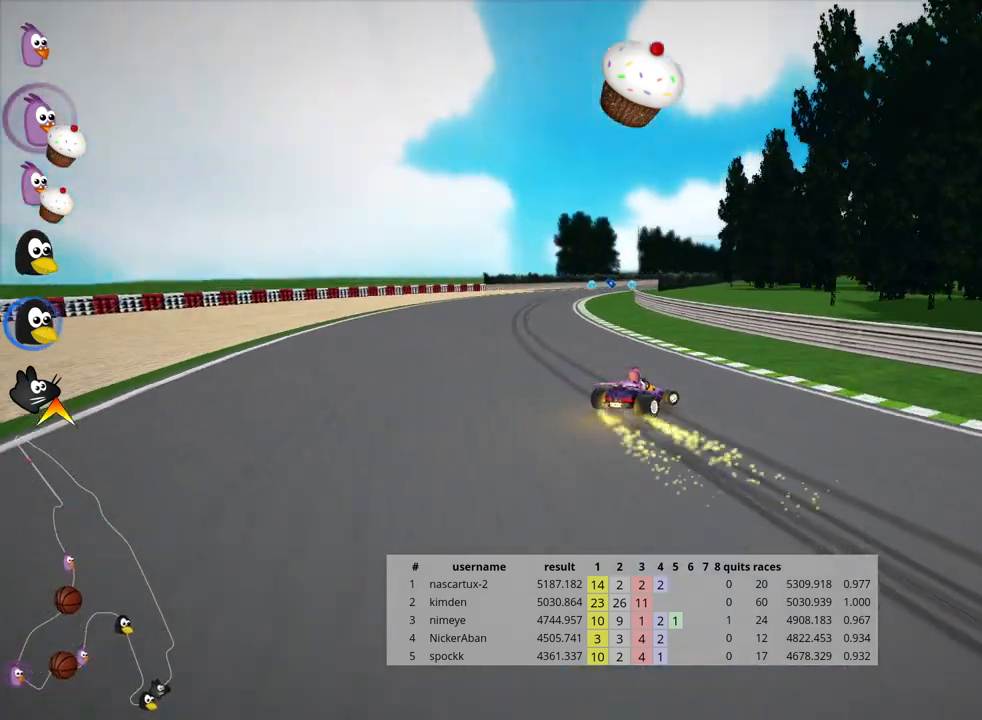
{"keys": ["skid", "up"], "events": [[17, "nitro", "down"], [67, "right", "up"], [100, "left", "down"], [367, "left", "up"], [450, "nitro", "up"]]}
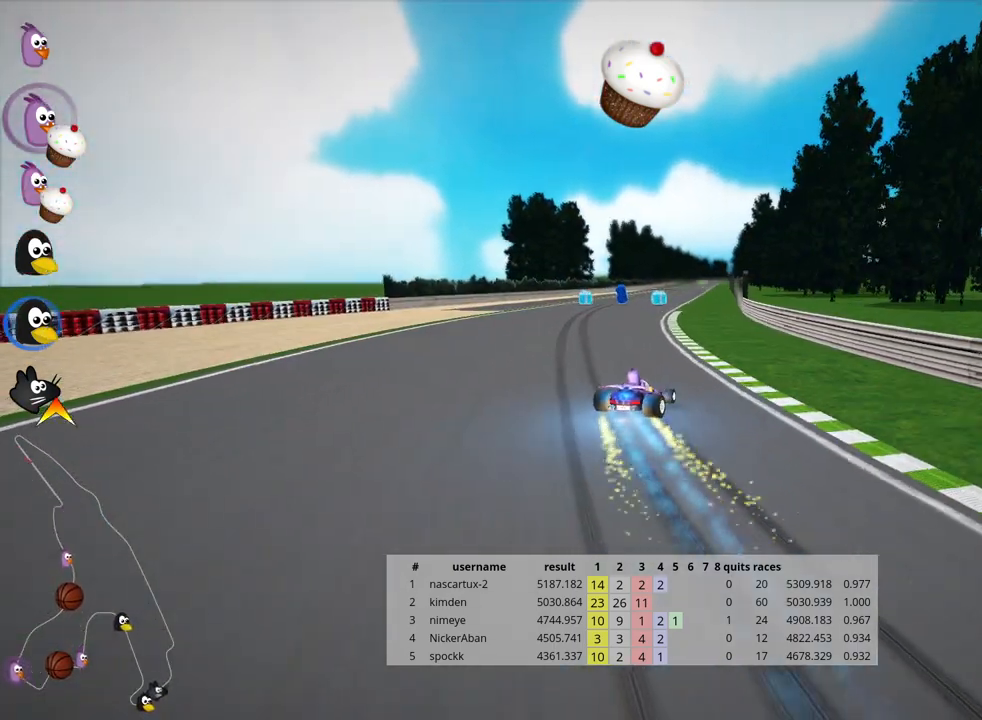
{"keys": ["left", "nitro", "skid", "up"], "events": [[150, "right", "down"], [250, "right", "up"], [300, "left", "down"], [400, "nitro", "down"]]}
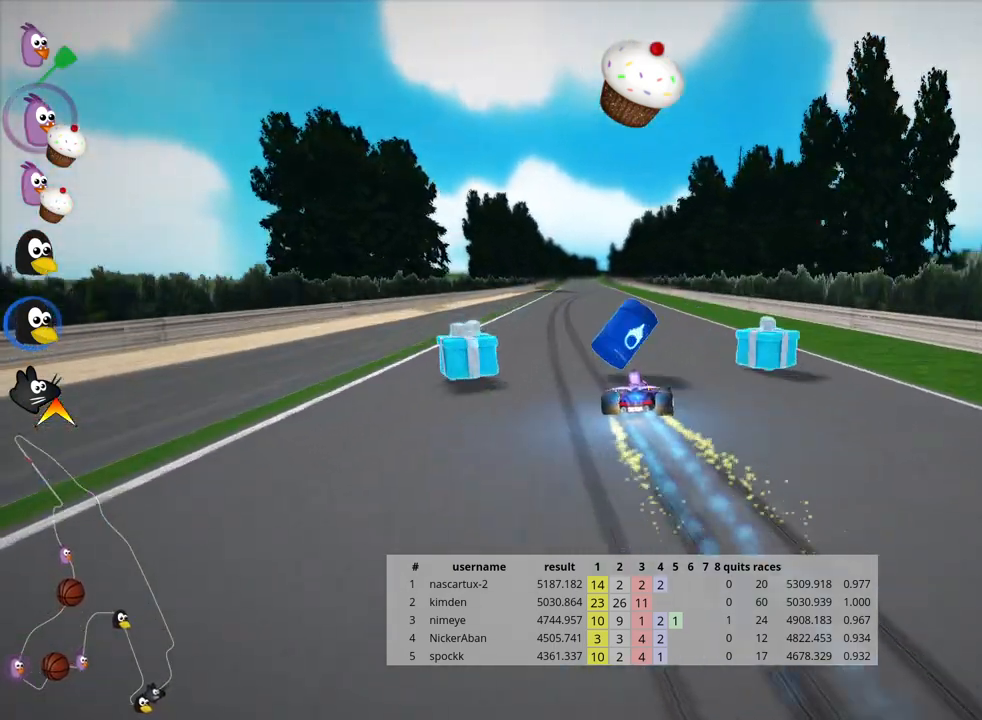
{"keys": ["left", "nitro", "skid", "up"], "events": []}
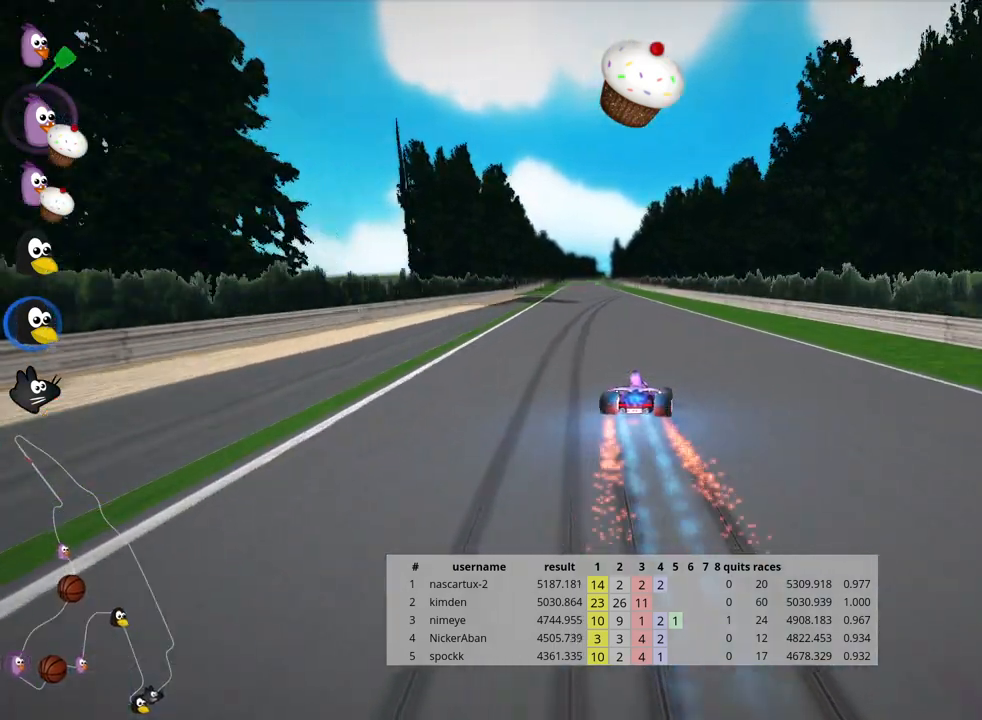
{"keys": ["left", "nitro", "up"], "events": [[367, "skid", "up"]]}
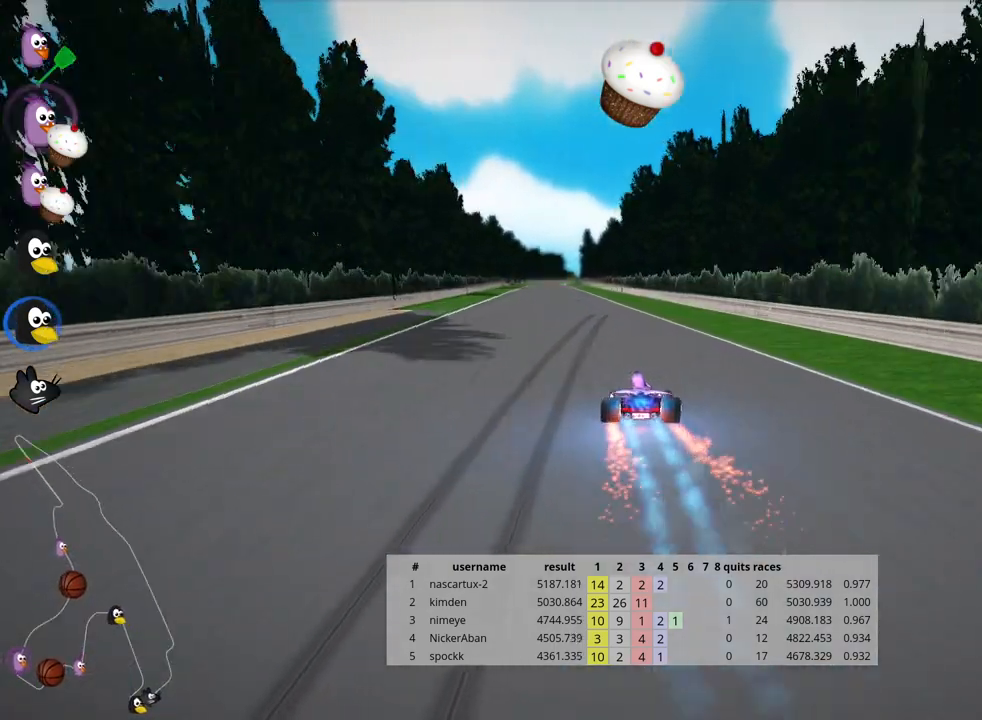
{"keys": ["nitro", "up"], "events": [[50, "left", "up"], [50, "nitro", "up"], [400, "nitro", "down"]]}
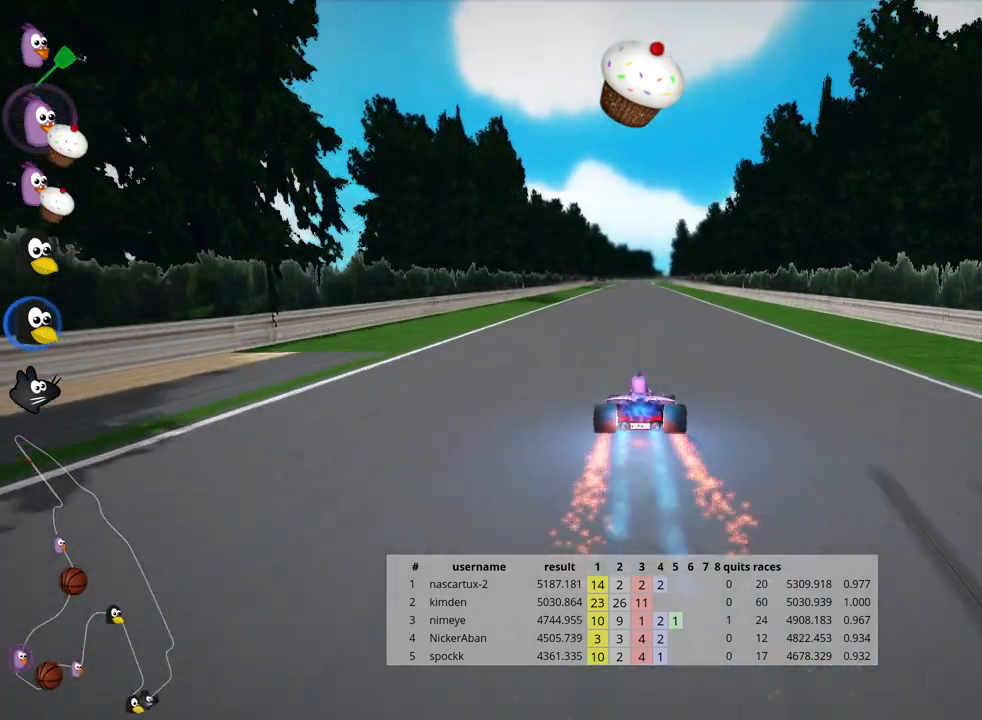
{"keys": ["right", "skid", "up"], "events": [[117, "left", "down"], [400, "left", "up"], [417, "nitro", "up"], [417, "skid", "down"], [450, "right", "down"]]}
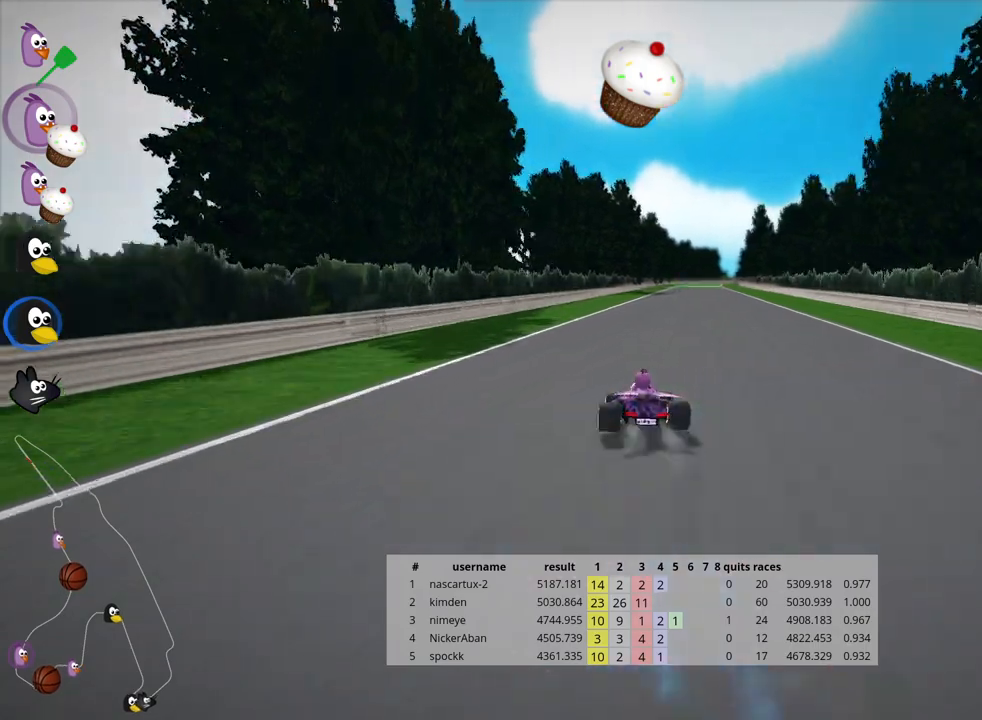
{"keys": ["left", "nitro", "skid", "up"], "events": [[50, "right", "up"], [150, "left", "down"], [217, "nitro", "down"]]}
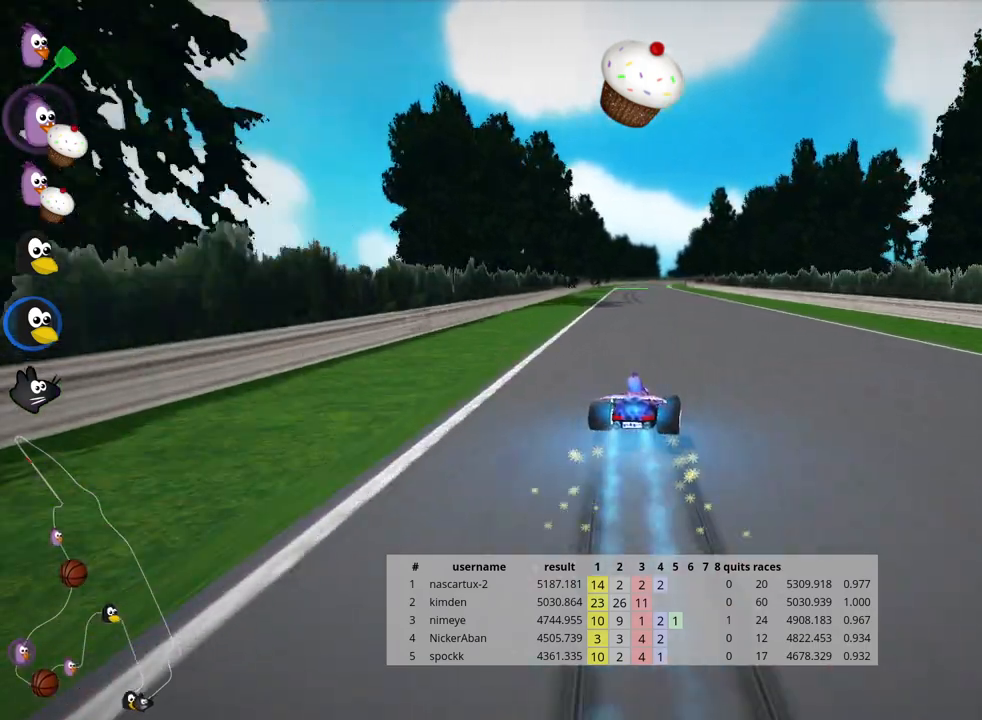
{"keys": ["left", "nitro", "skid", "up"], "events": []}